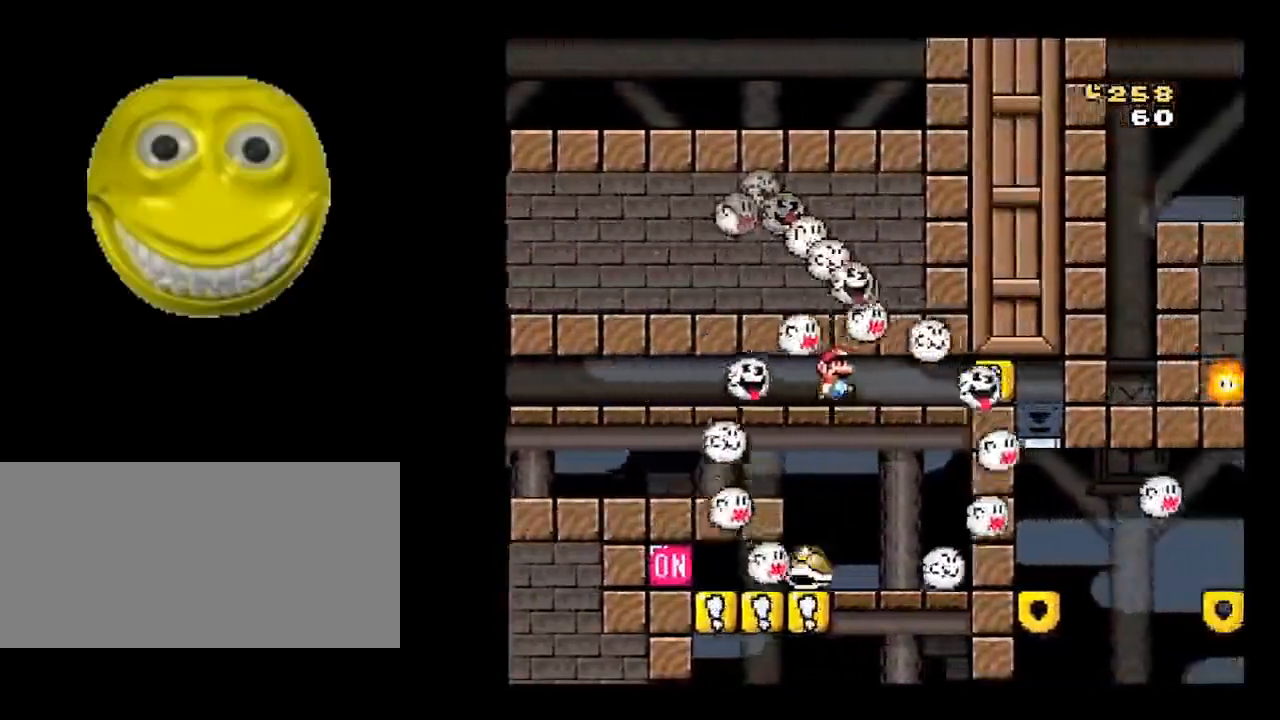
Gameplay with a controller (Nintendo layout); each line is a JSON object with the inputs held at the frame after it. "events" lists button and stick changes between this image and that frame as [ms after this image, input, new state], when the widget could be followed in between. Not read: L3 R3.
{"buttons": [], "events": [[17, "DPAD_RIGHT", "up"], [183, "DPAD_LEFT", "down"], [383, "DPAD_LEFT", "up"]]}
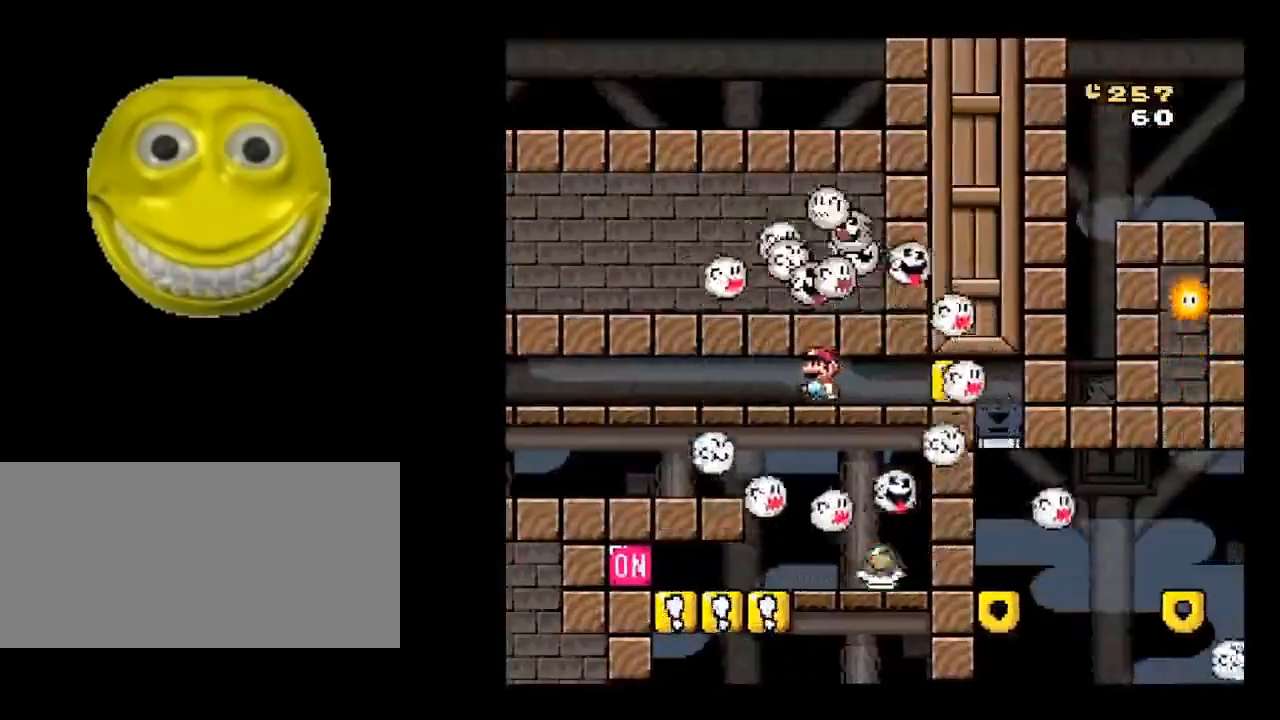
{"buttons": ["DPAD_LEFT"], "events": [[133, "DPAD_LEFT", "down"]]}
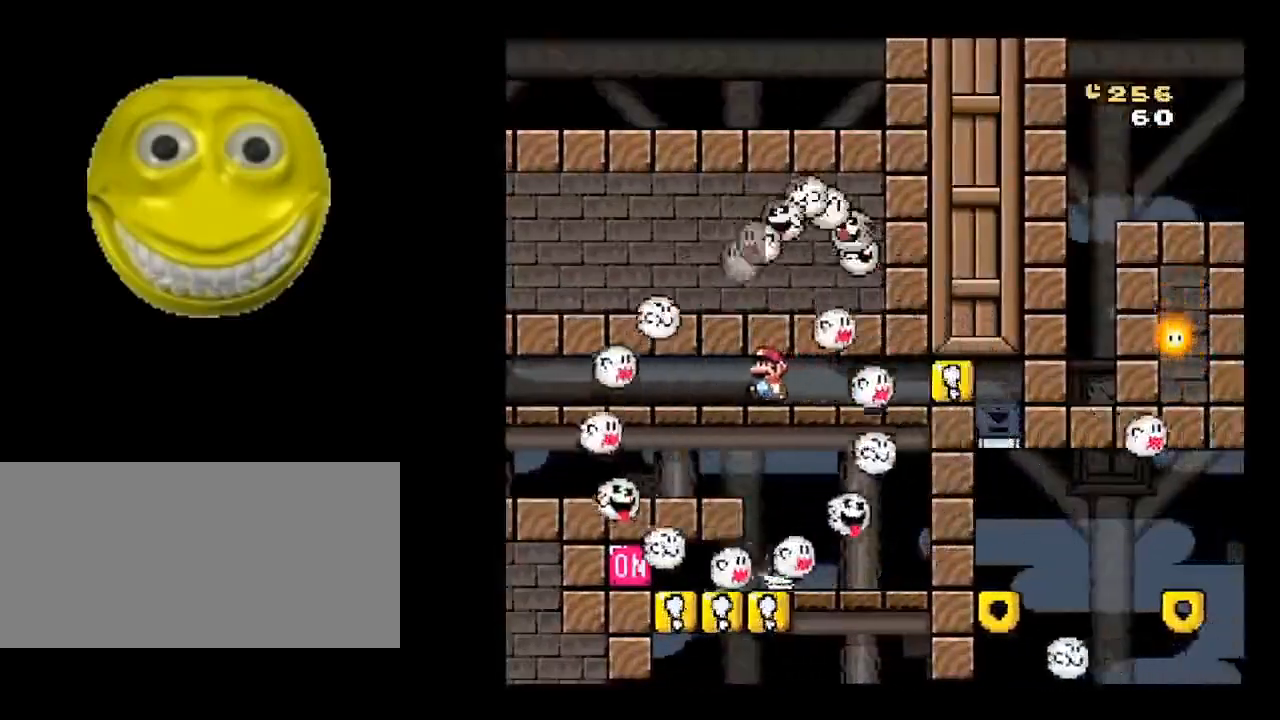
{"buttons": ["DPAD_LEFT"], "events": []}
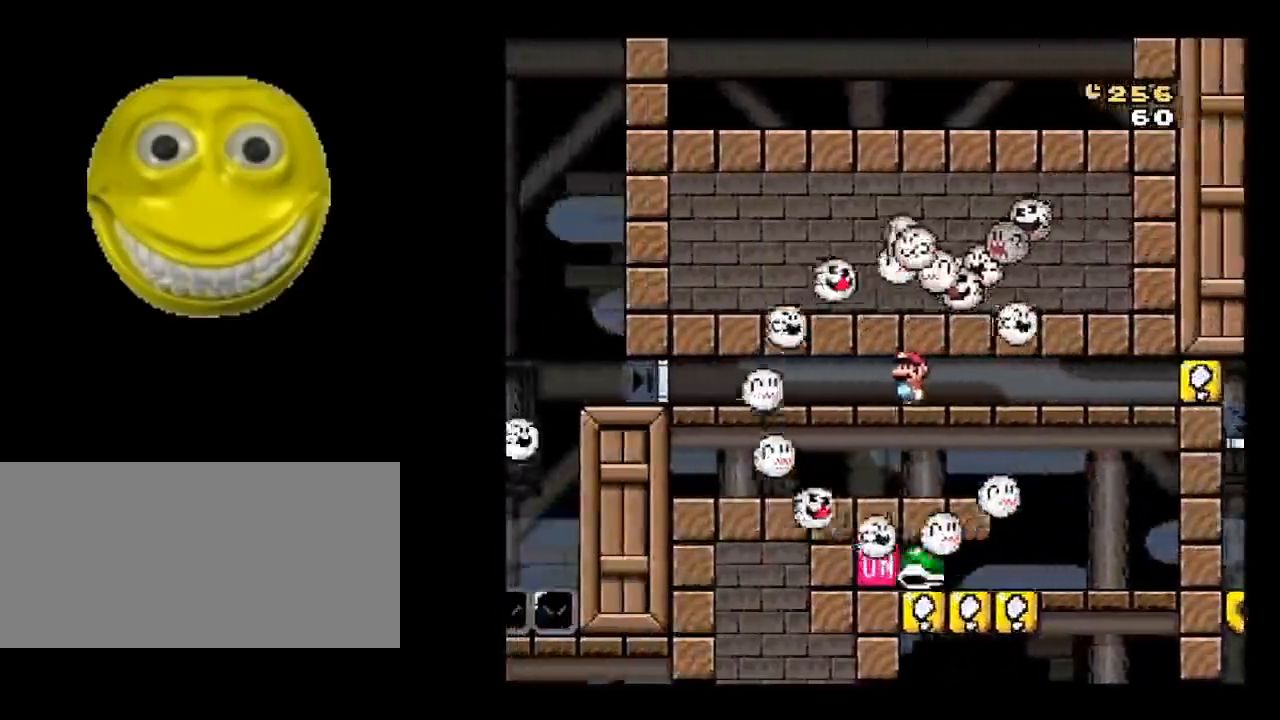
{"buttons": [], "events": [[417, "DPAD_LEFT", "up"]]}
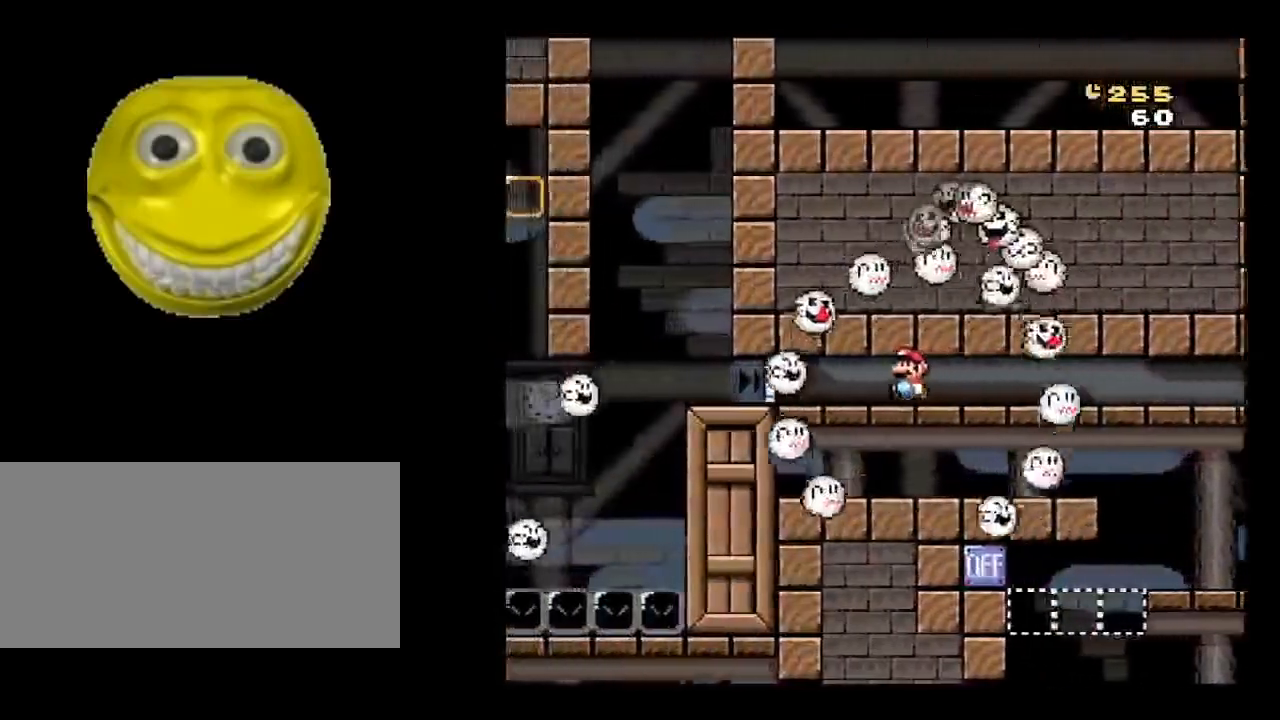
{"buttons": [], "events": [[67, "DPAD_LEFT", "down"], [333, "DPAD_LEFT", "up"]]}
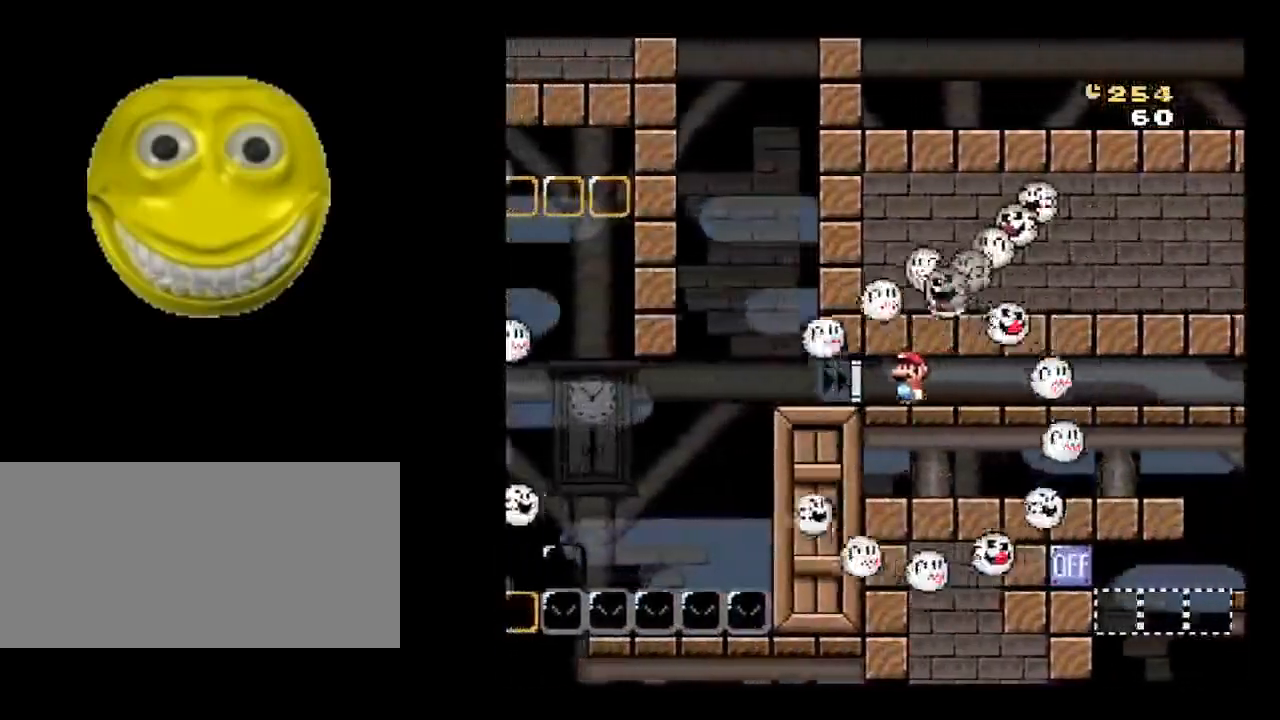
{"buttons": [], "events": [[183, "DPAD_RIGHT", "down"], [450, "DPAD_RIGHT", "up"]]}
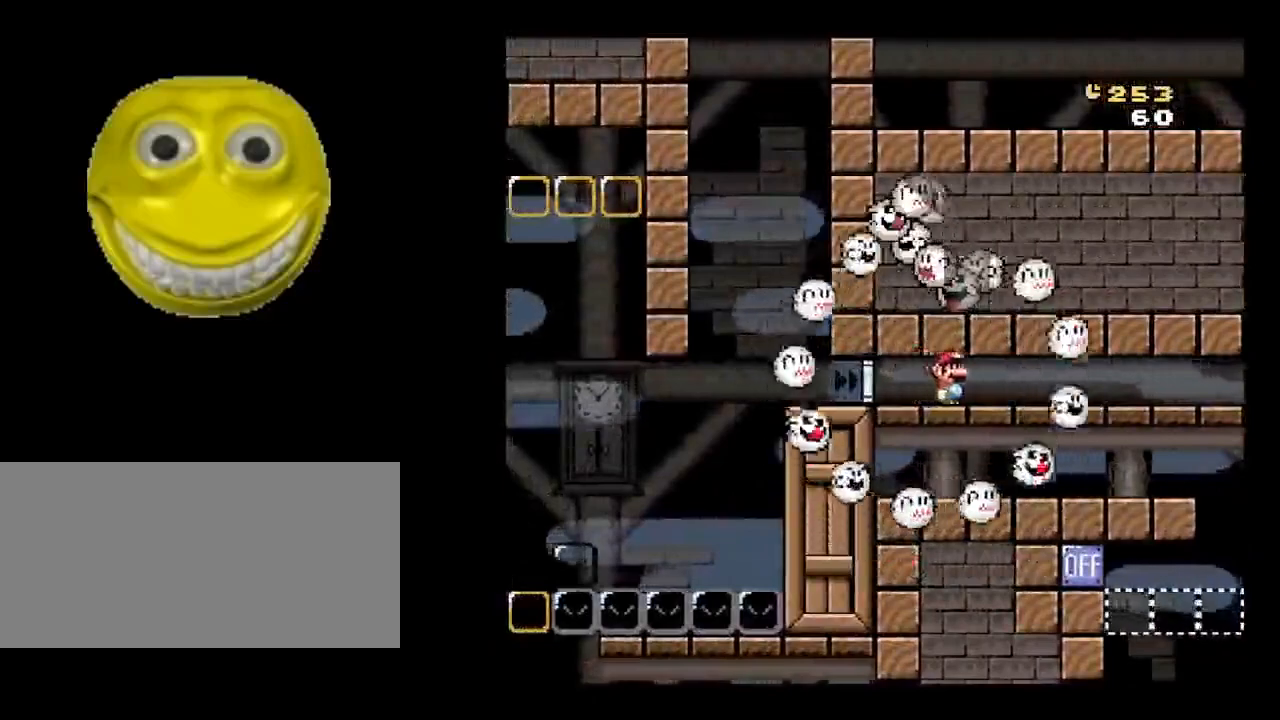
{"buttons": ["DPAD_RIGHT"], "events": [[183, "DPAD_RIGHT", "down"]]}
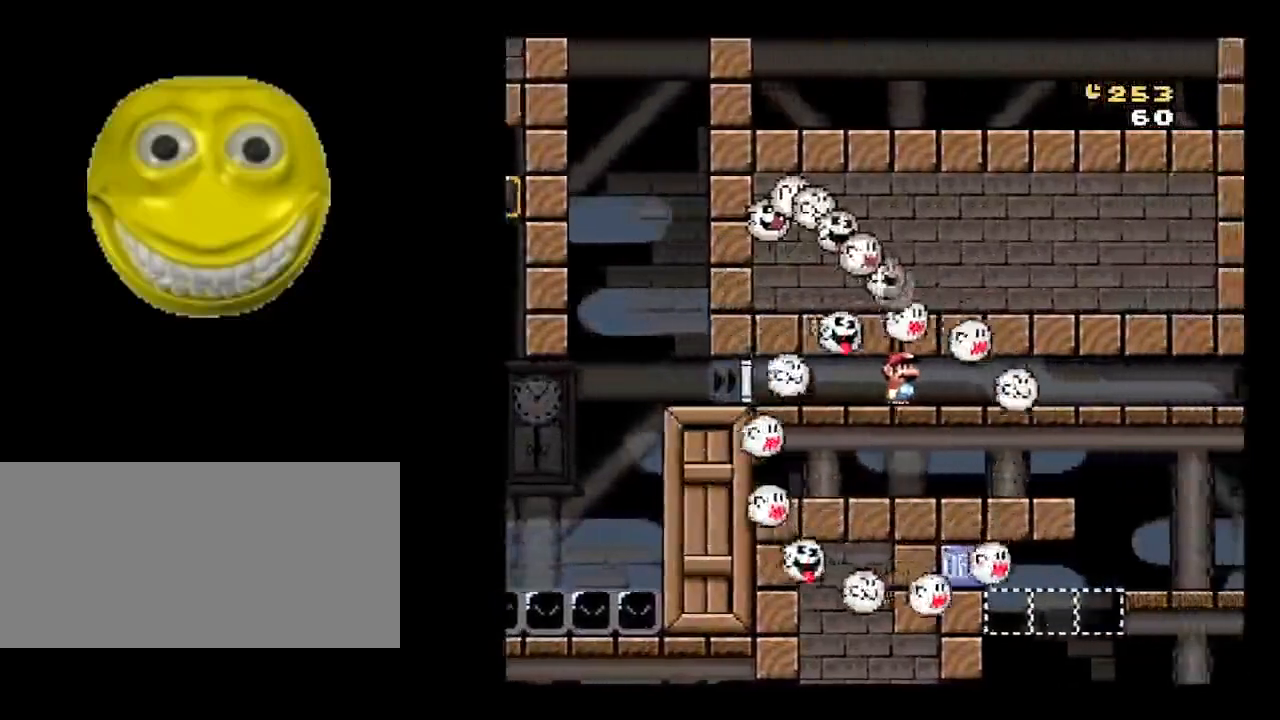
{"buttons": ["DPAD_RIGHT"], "events": []}
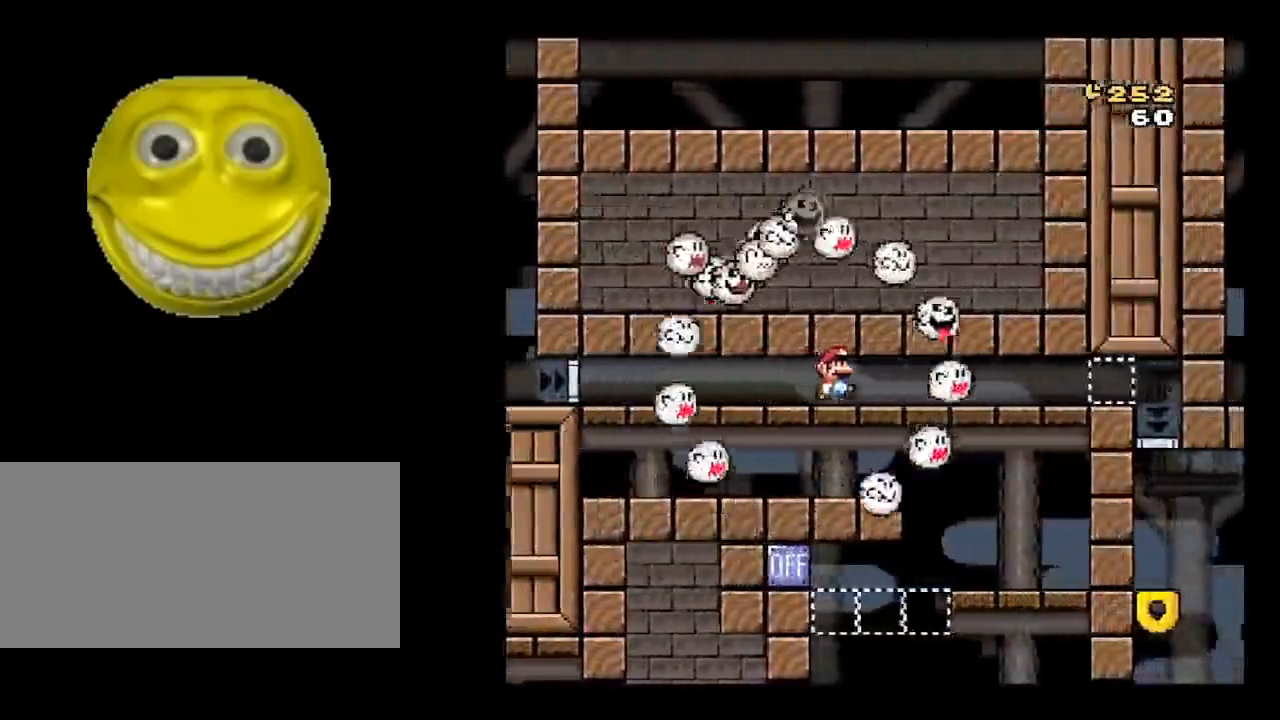
{"buttons": [], "events": [[483, "DPAD_RIGHT", "up"]]}
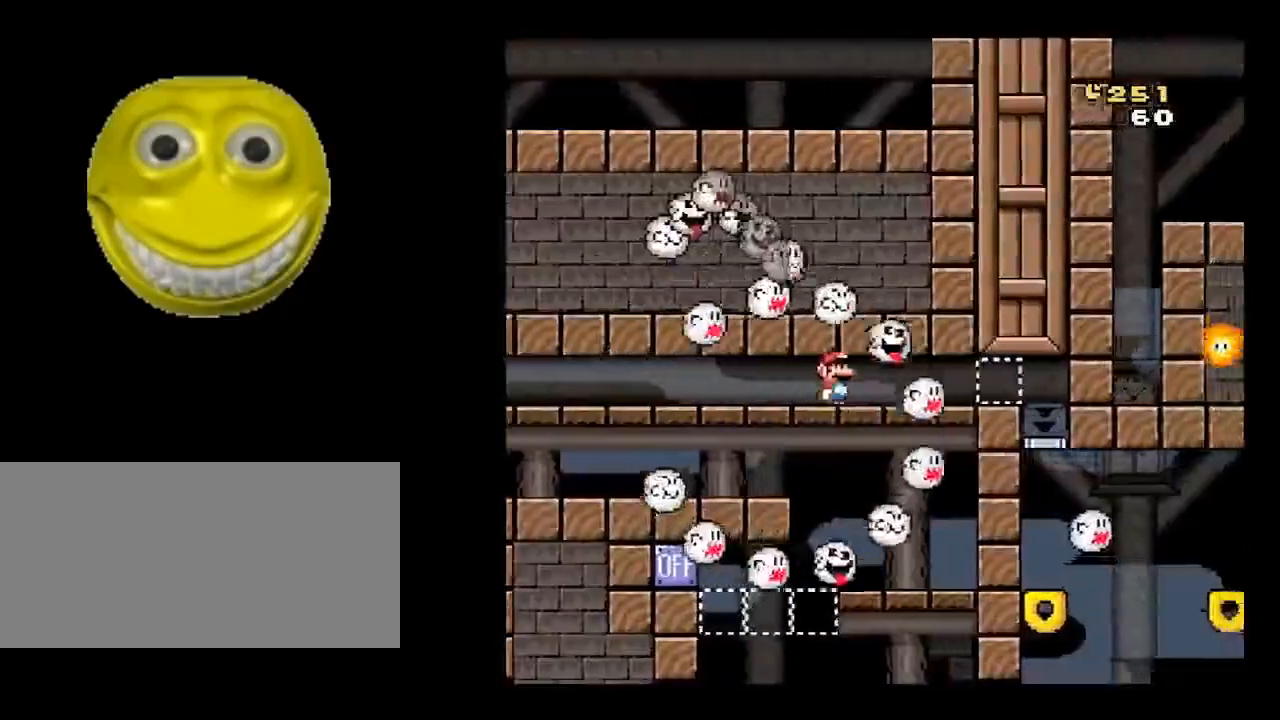
{"buttons": [], "events": [[200, "DPAD_RIGHT", "down"], [417, "DPAD_RIGHT", "up"]]}
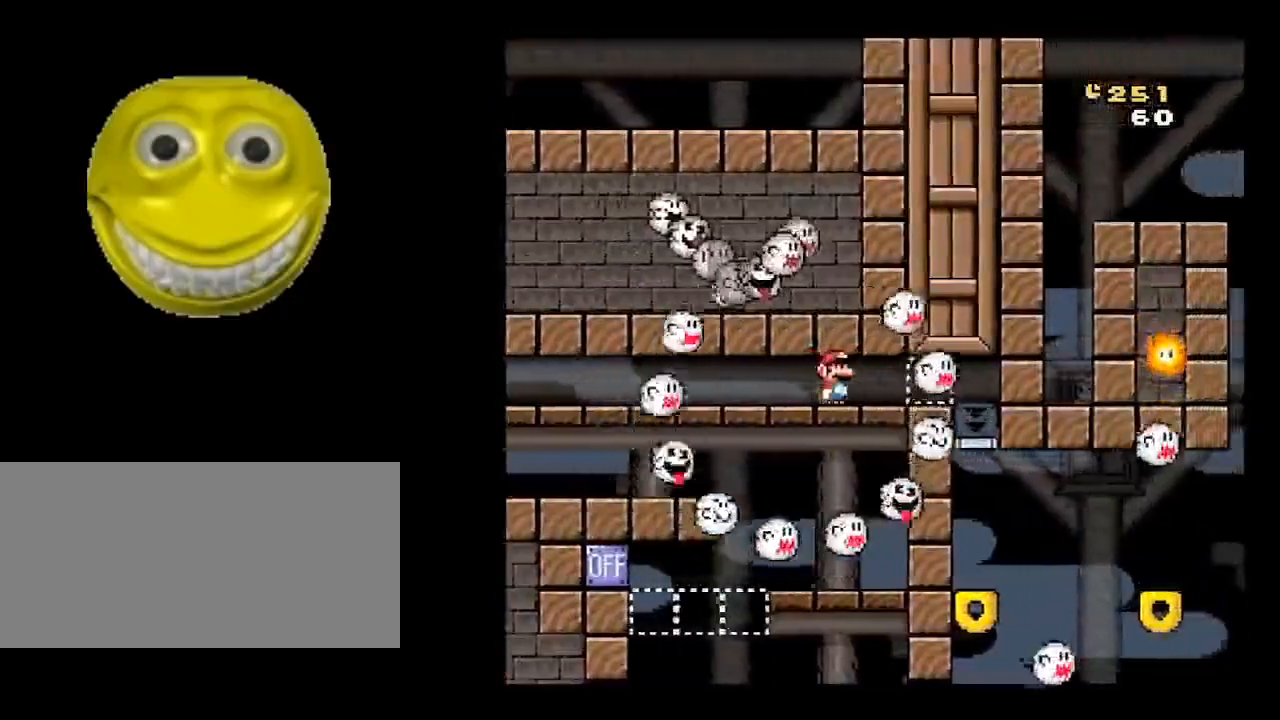
{"buttons": ["X", "DPAD_RIGHT"], "events": [[33, "DPAD_RIGHT", "down"], [217, "X", "down"]]}
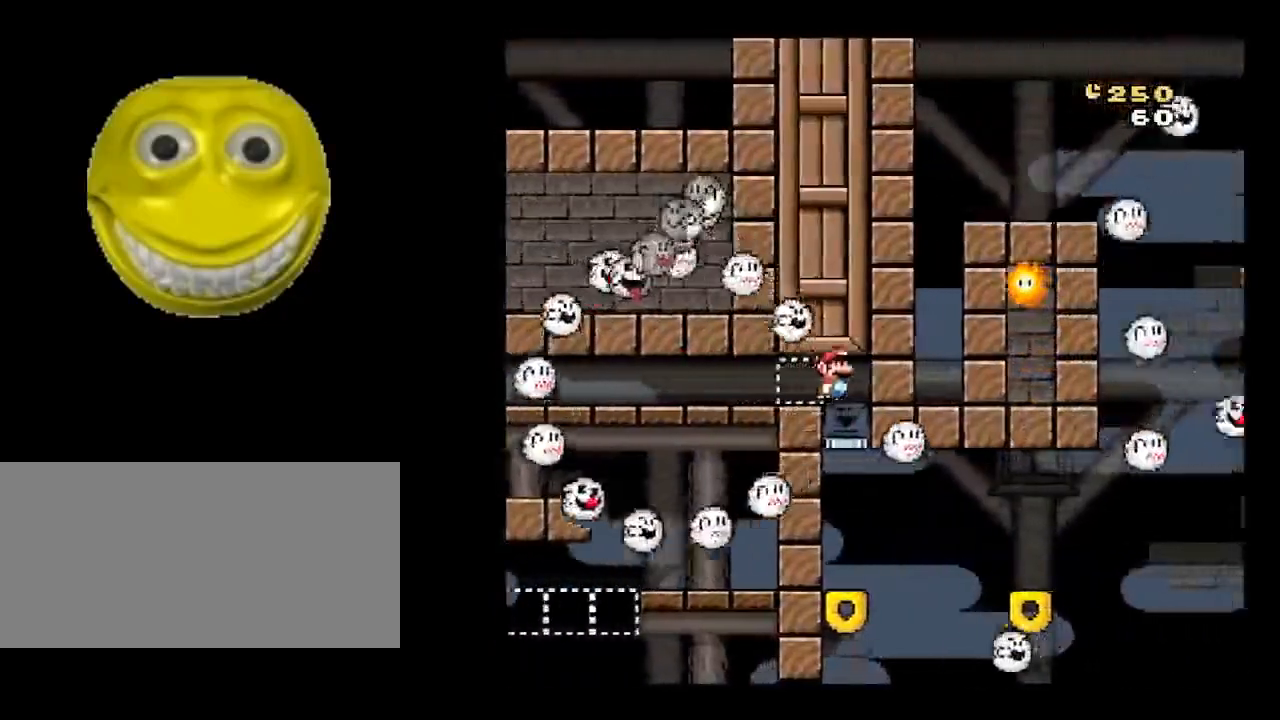
{"buttons": ["X"], "events": [[33, "DPAD_LEFT", "down"], [33, "DPAD_RIGHT", "up"], [283, "DPAD_LEFT", "up"]]}
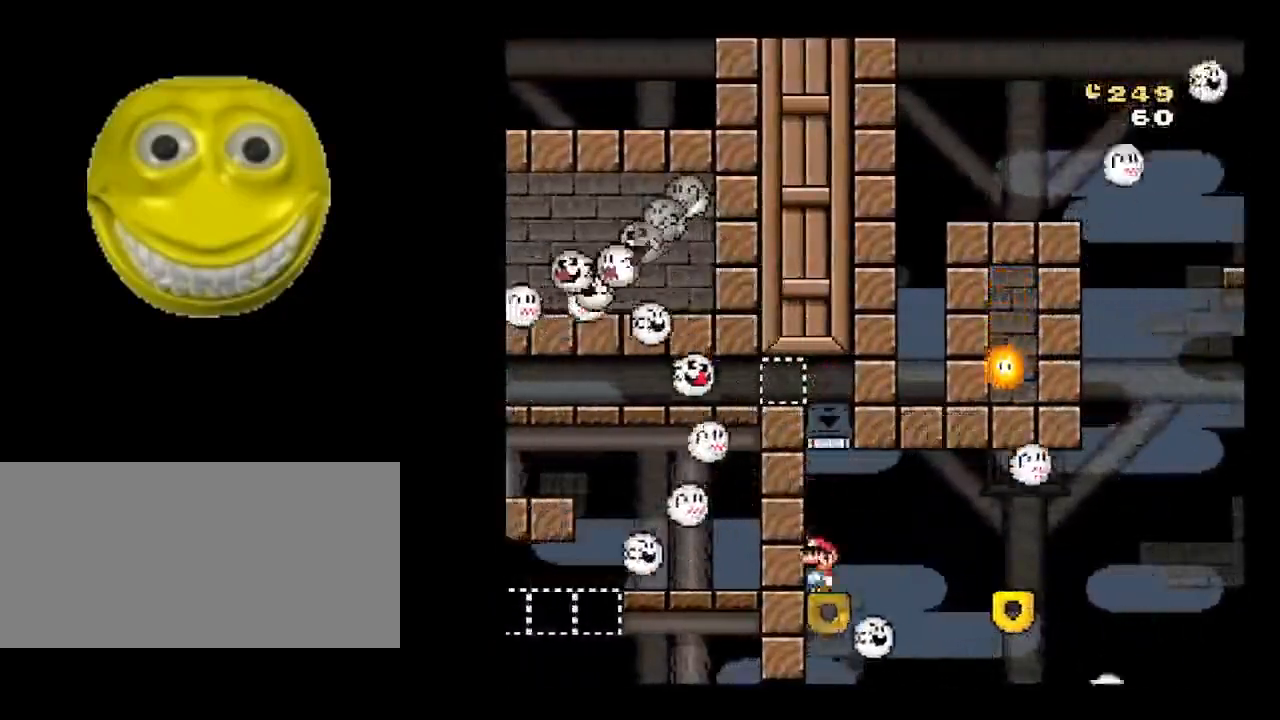
{"buttons": ["A", "X", "DPAD_RIGHT"], "events": [[283, "DPAD_RIGHT", "down"], [450, "A", "down"]]}
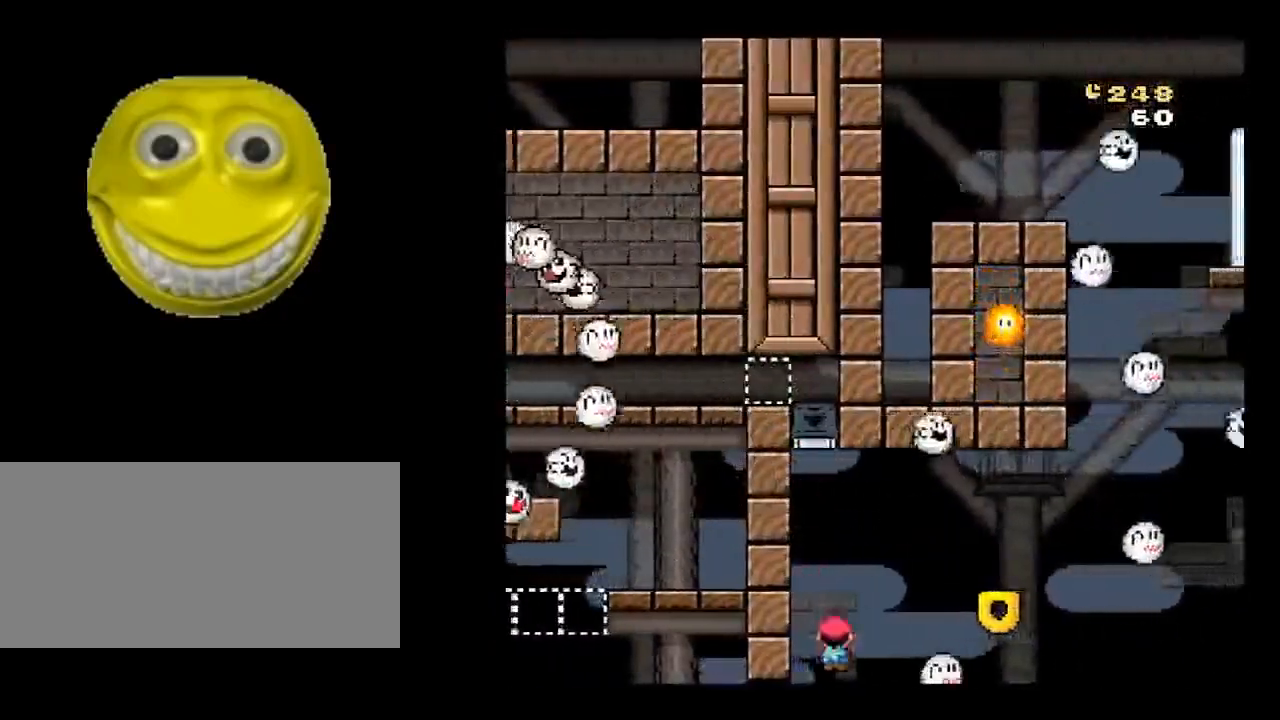
{"buttons": ["X"], "events": [[333, "DPAD_RIGHT", "up"], [350, "A", "up"], [350, "DPAD_LEFT", "down"], [500, "DPAD_LEFT", "up"]]}
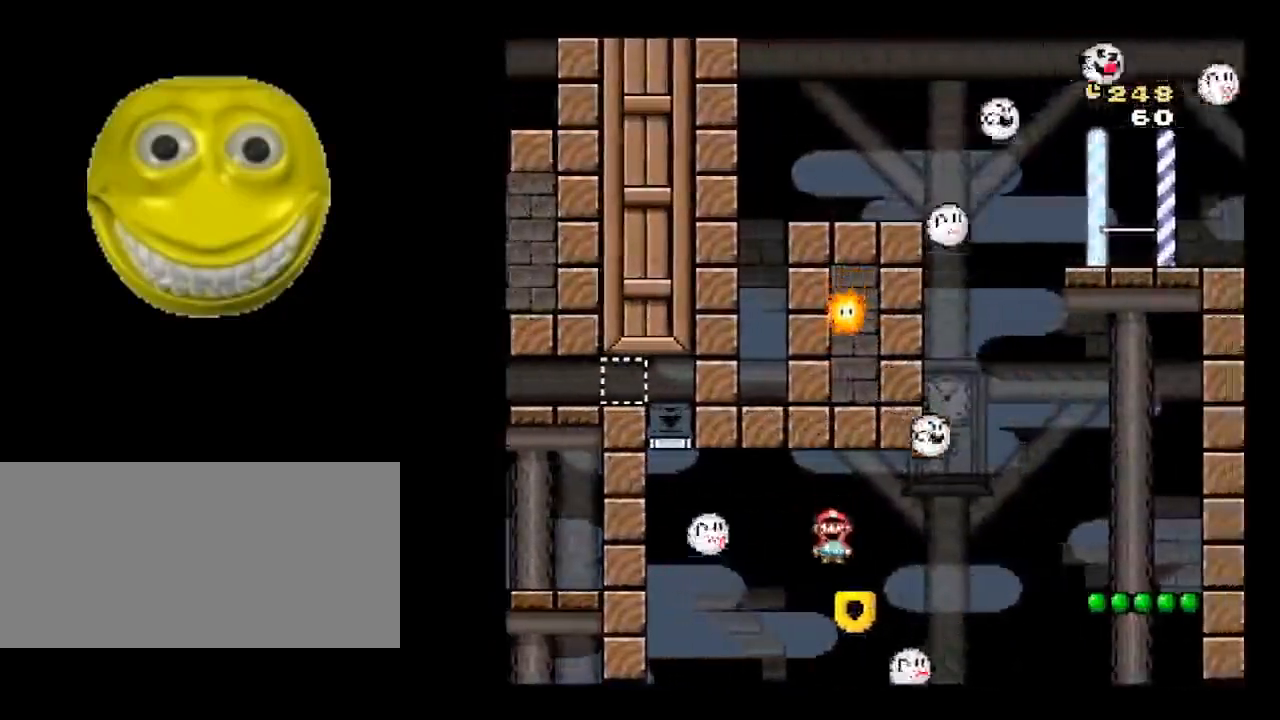
{"buttons": ["X"], "events": [[100, "A", "down"], [133, "A", "up"], [233, "DPAD_RIGHT", "down"], [300, "DPAD_RIGHT", "up"]]}
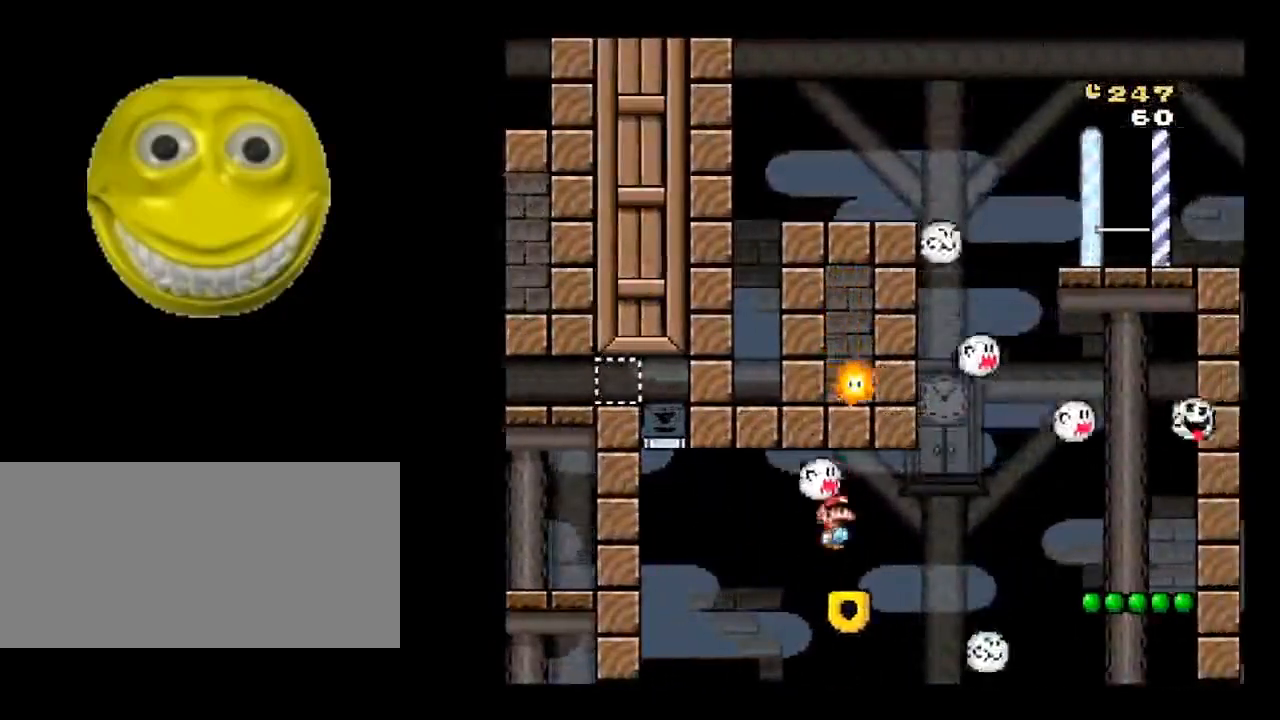
{"buttons": ["X", "DPAD_RIGHT"], "events": [[167, "DPAD_LEFT", "down"], [217, "A", "down"], [317, "DPAD_LEFT", "up"], [333, "A", "up"], [417, "DPAD_RIGHT", "down"]]}
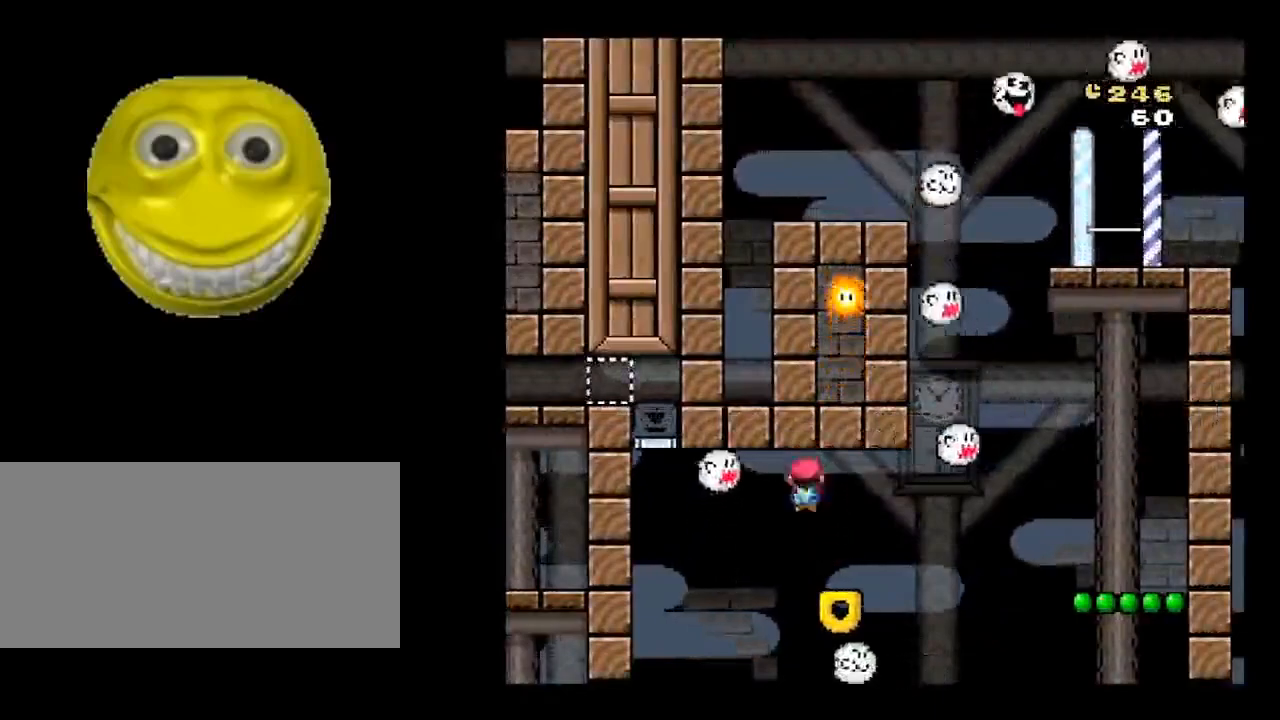
{"buttons": ["X", "DPAD_RIGHT"], "events": [[17, "DPAD_RIGHT", "up"], [100, "DPAD_RIGHT", "down"], [333, "A", "down"], [367, "A", "up"]]}
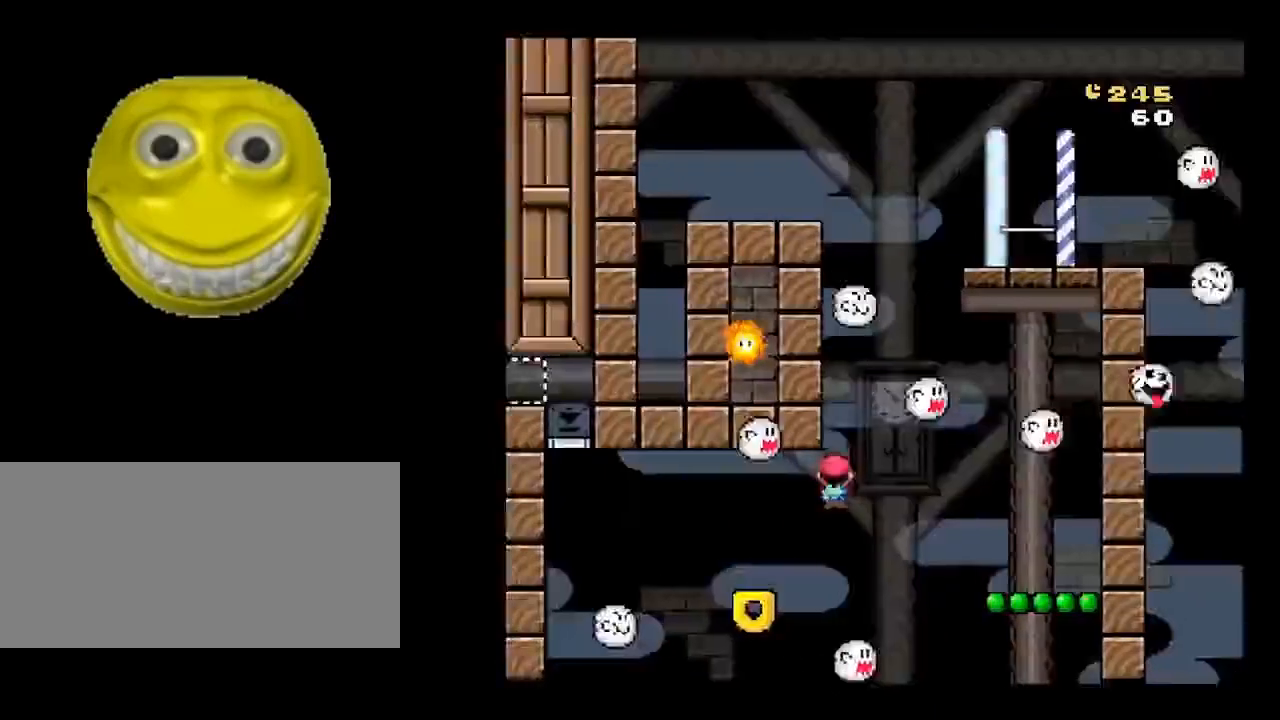
{"buttons": ["X", "DPAD_LEFT"], "events": [[33, "A", "down"], [283, "A", "up"], [333, "DPAD_RIGHT", "up"], [500, "DPAD_LEFT", "down"]]}
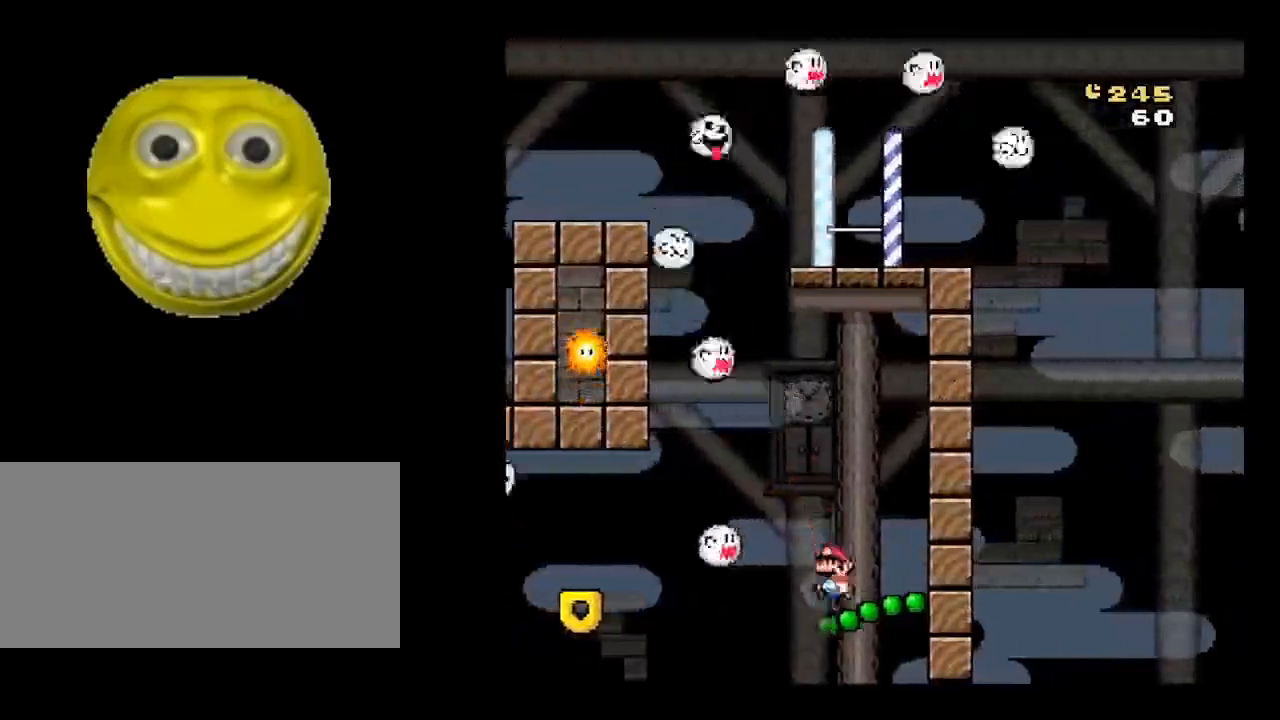
{"buttons": ["X"], "events": [[83, "DPAD_LEFT", "up"], [367, "DPAD_RIGHT", "down"], [450, "DPAD_RIGHT", "up"]]}
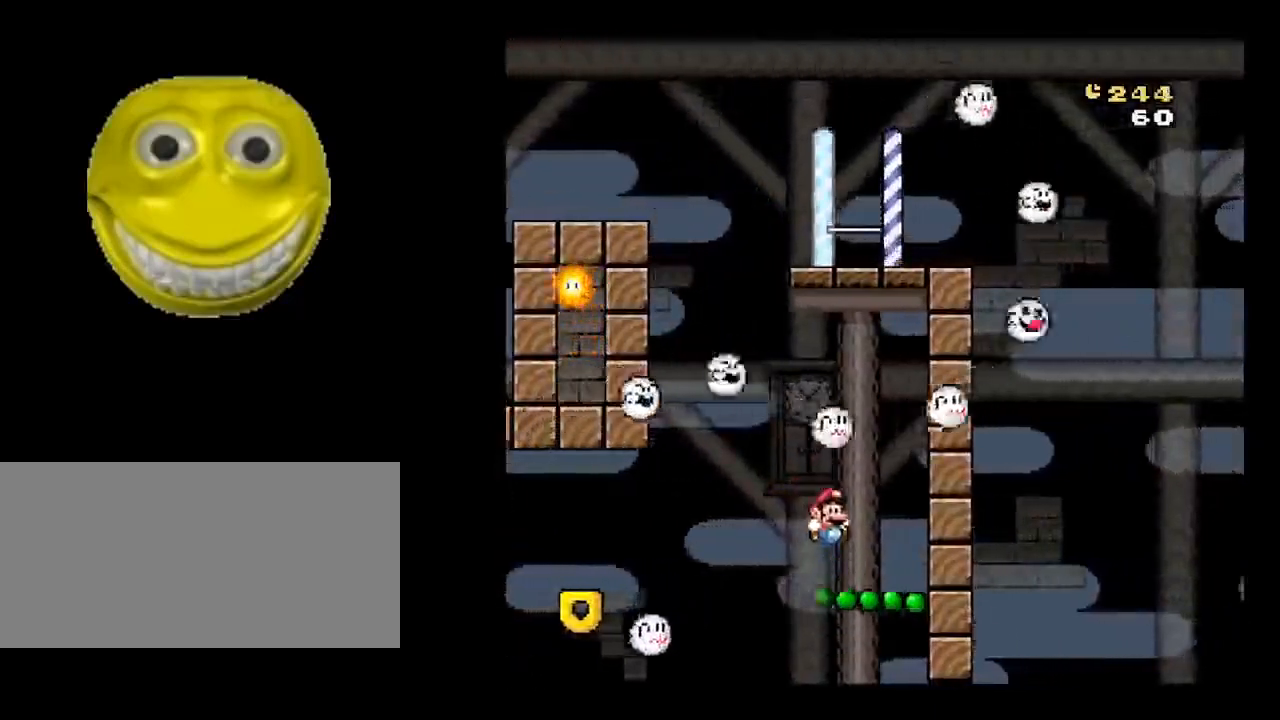
{"buttons": ["X"], "events": []}
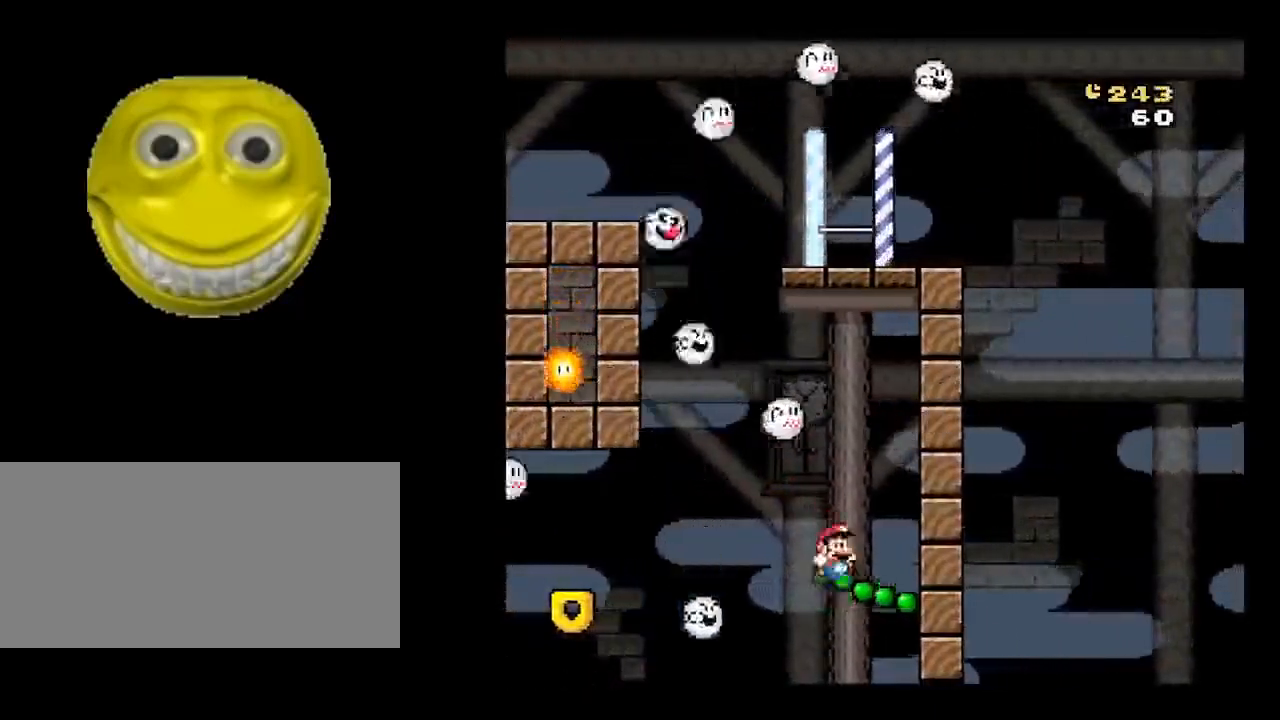
{"buttons": ["X"], "events": []}
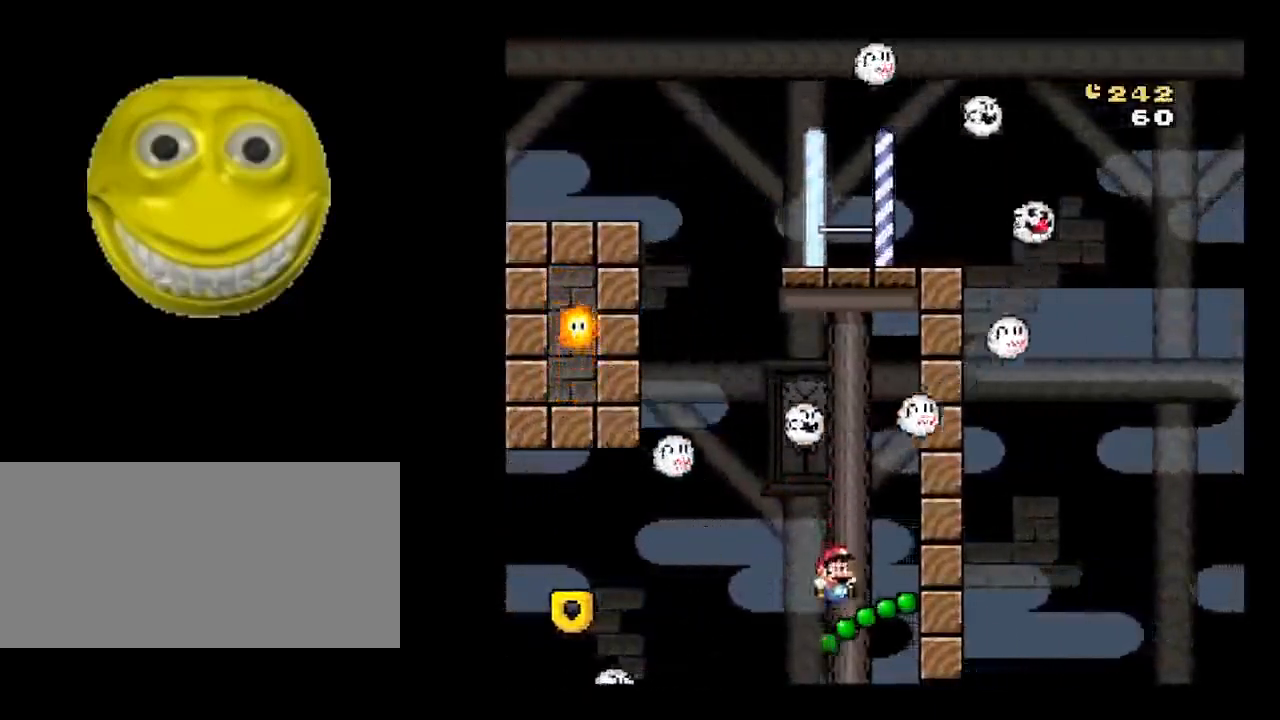
{"buttons": ["B", "X"], "events": [[483, "B", "down"]]}
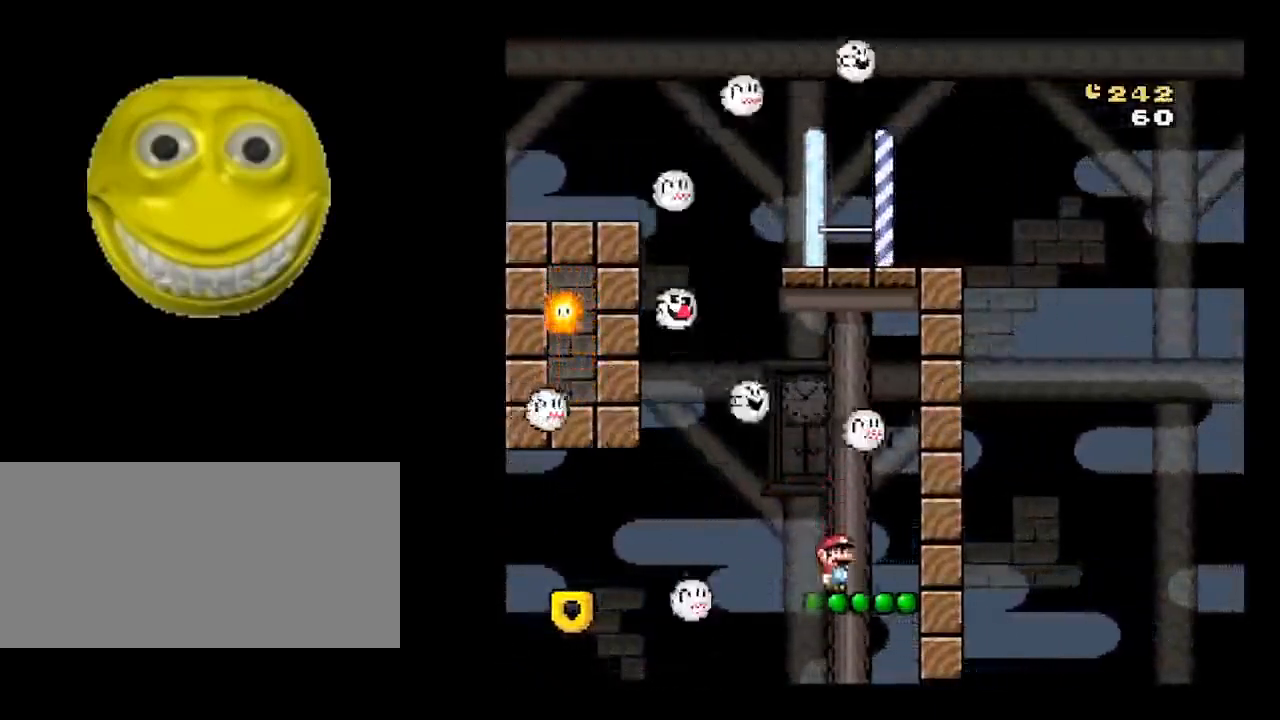
{"buttons": ["B", "X"], "events": []}